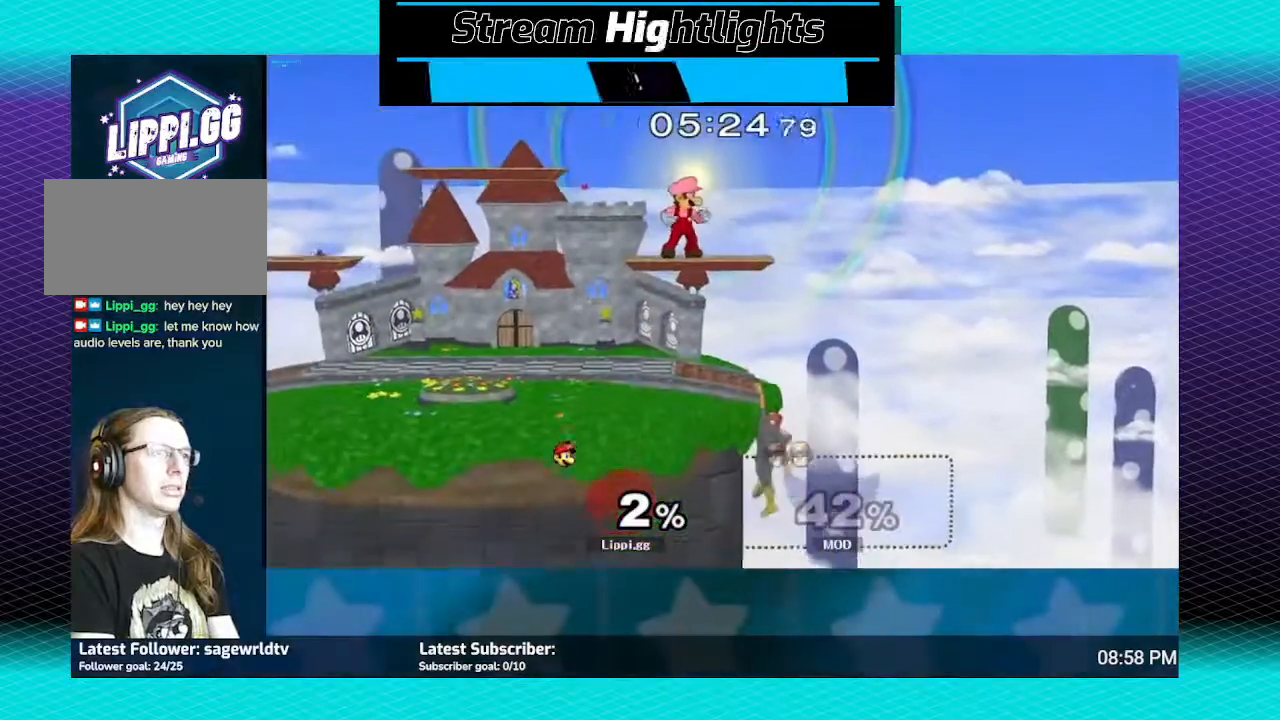
Gameplay with a controller (Nintendo layout); each line is a JSON object with the inputs held at the frame after it. "events" lists button and stick changes between this image and that frame as [ms after this image, input, new state], when the widget could be followed in between. Not read: L3 R3.
{"buttons": [], "left_stick": "down-left", "right_stick": "center", "events": [[167, "left_stick", "left"], [501, "left_stick", "down-left"]]}
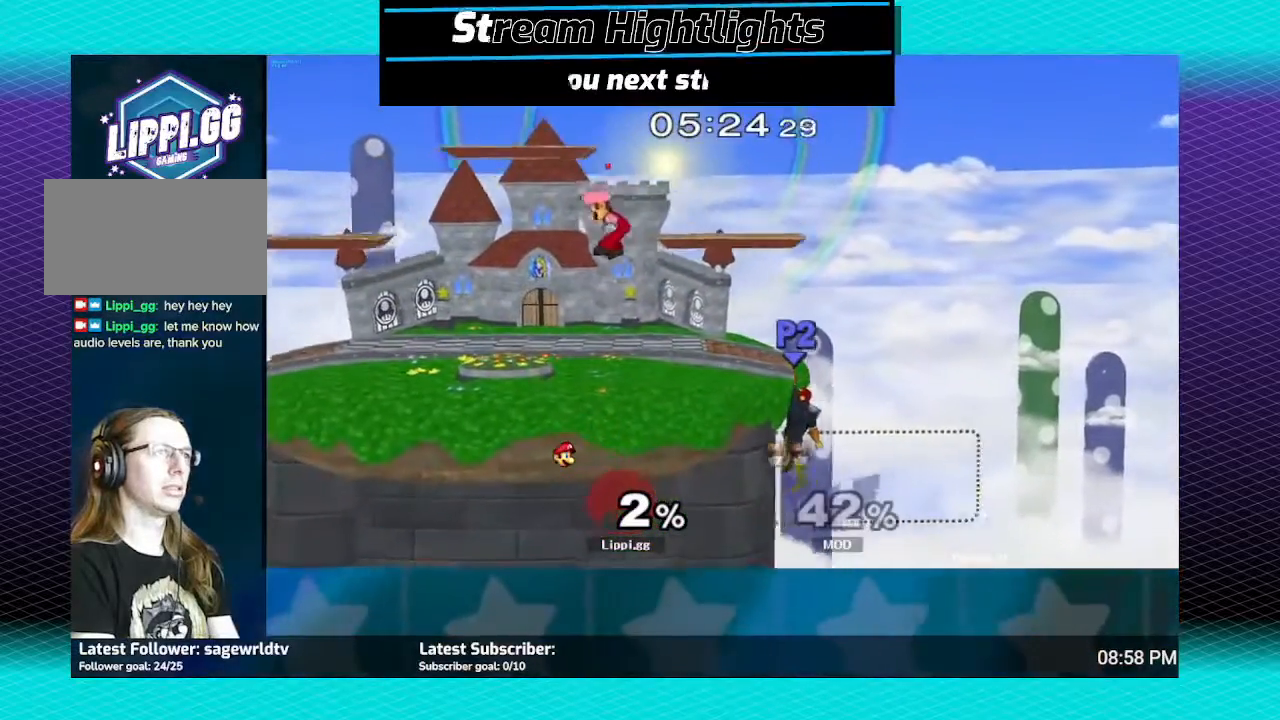
{"buttons": ["L1"], "left_stick": "down-right", "right_stick": "center", "events": [[33, "left_stick", "down"], [267, "left_stick", "center"], [367, "Y", "down"], [367, "left_stick", "down-right"], [433, "L1", "down"], [433, "Y", "up"]]}
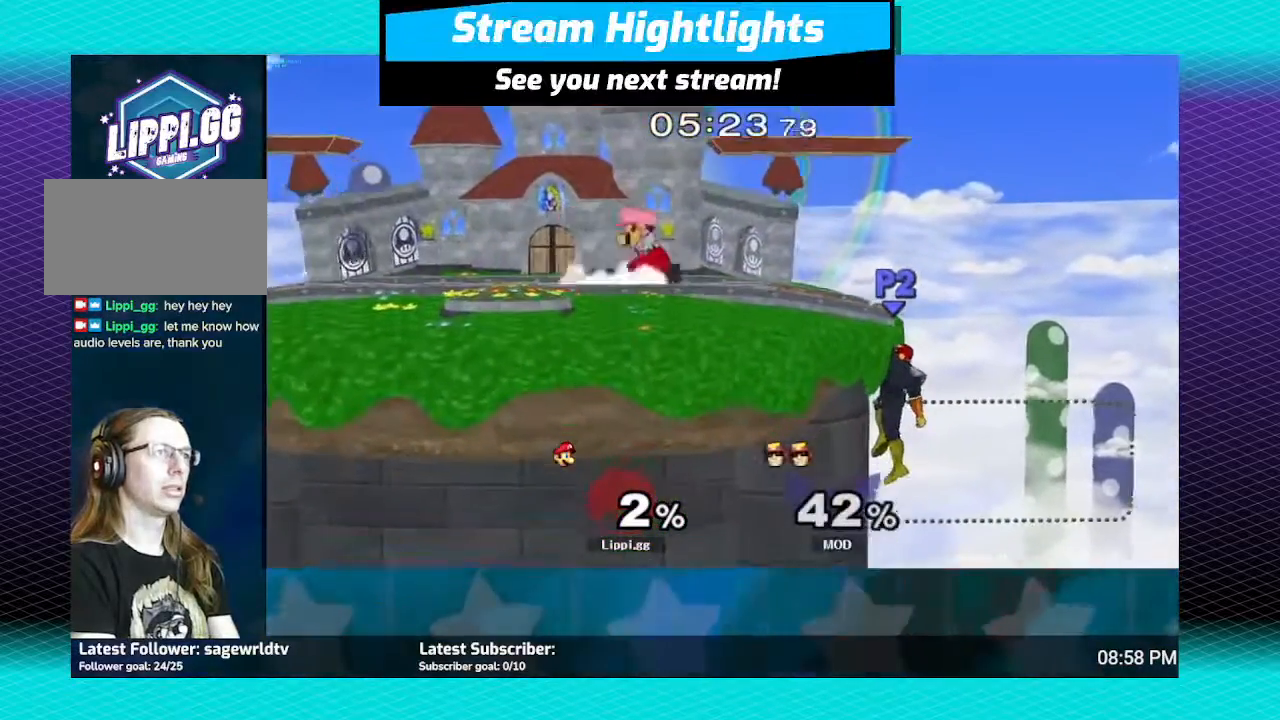
{"buttons": [], "left_stick": "center", "right_stick": "center", "events": [[134, "L1", "up"], [234, "left_stick", "center"], [334, "right_stick", "down-right"], [434, "right_stick", "center"]]}
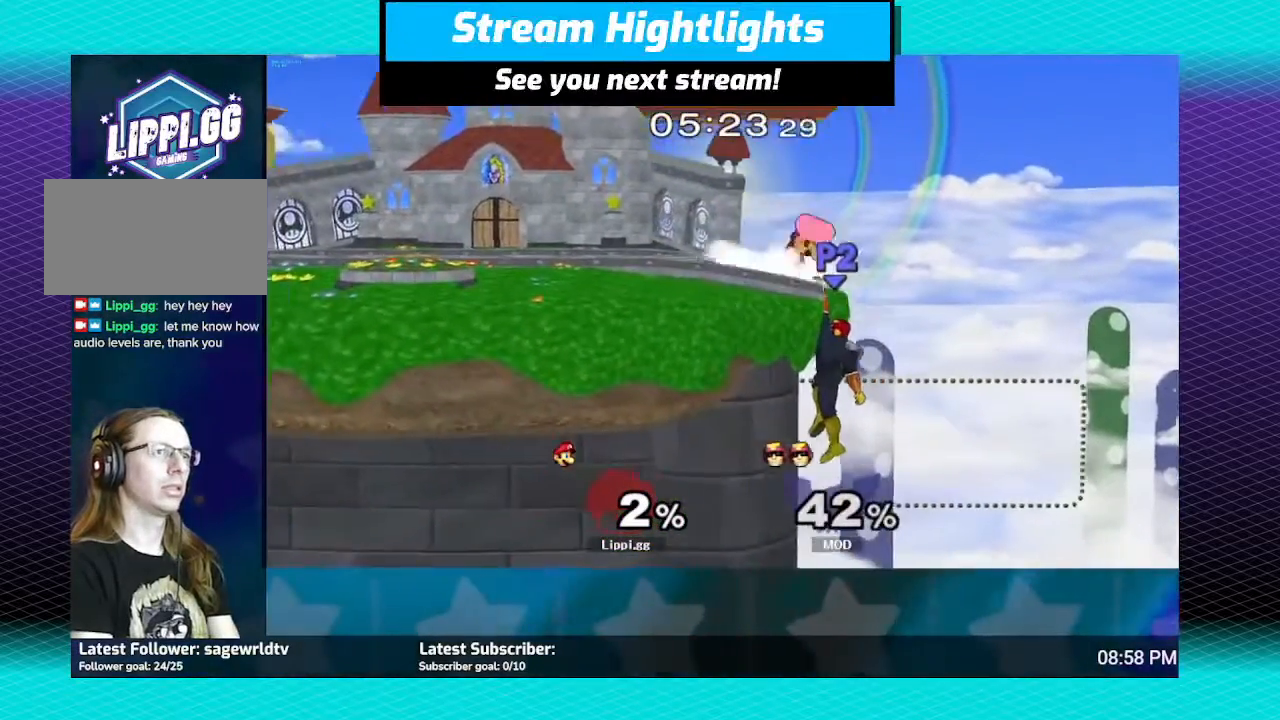
{"buttons": [], "left_stick": "center", "right_stick": "center", "events": [[33, "right_stick", "down-right"], [133, "right_stick", "center"], [200, "right_stick", "down-right"], [333, "right_stick", "center"]]}
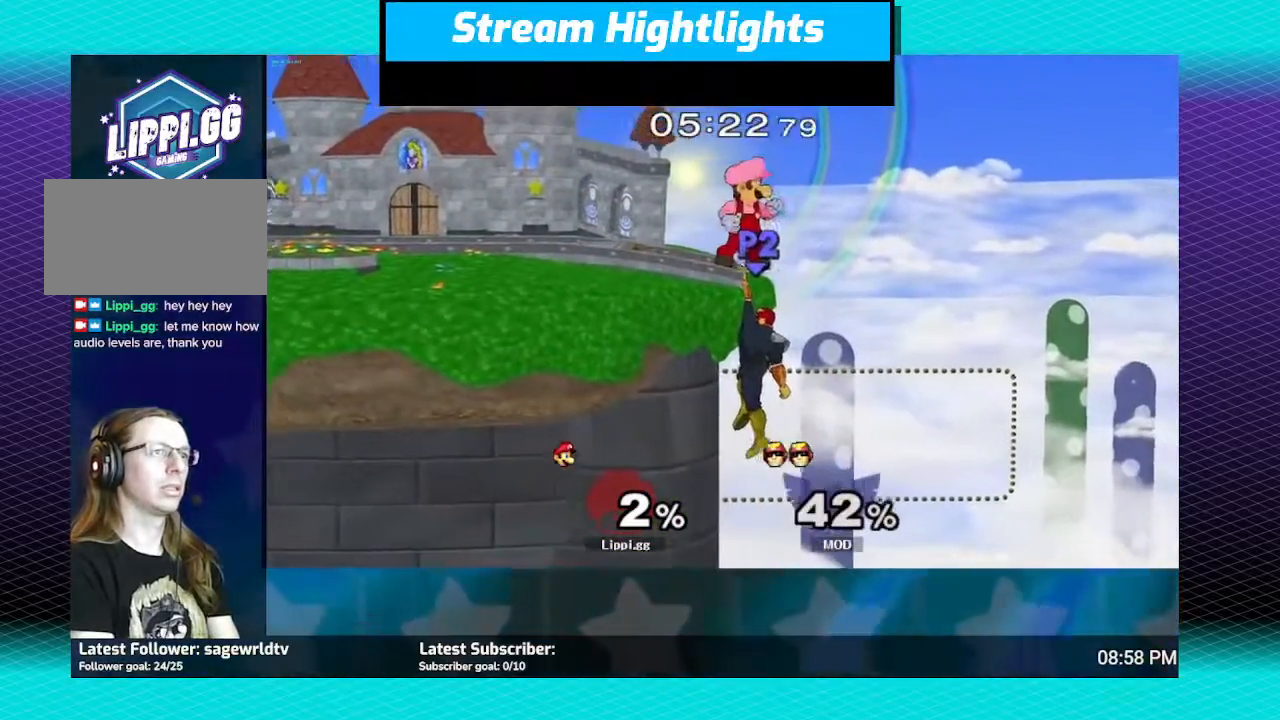
{"buttons": [], "left_stick": "left", "right_stick": "center", "events": [[300, "left_stick", "left"]]}
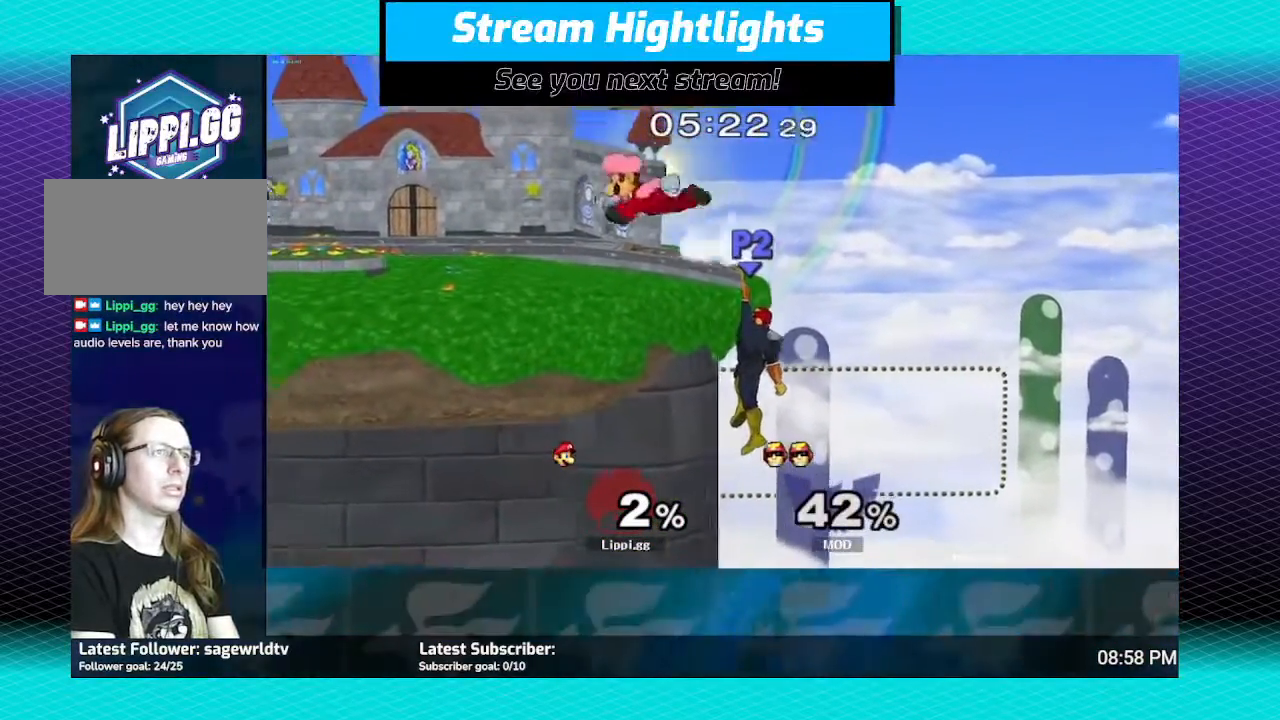
{"buttons": [], "left_stick": "left", "right_stick": "center", "events": [[100, "left_stick", "right"], [267, "left_stick", "left"], [433, "left_stick", "right"], [500, "left_stick", "left"]]}
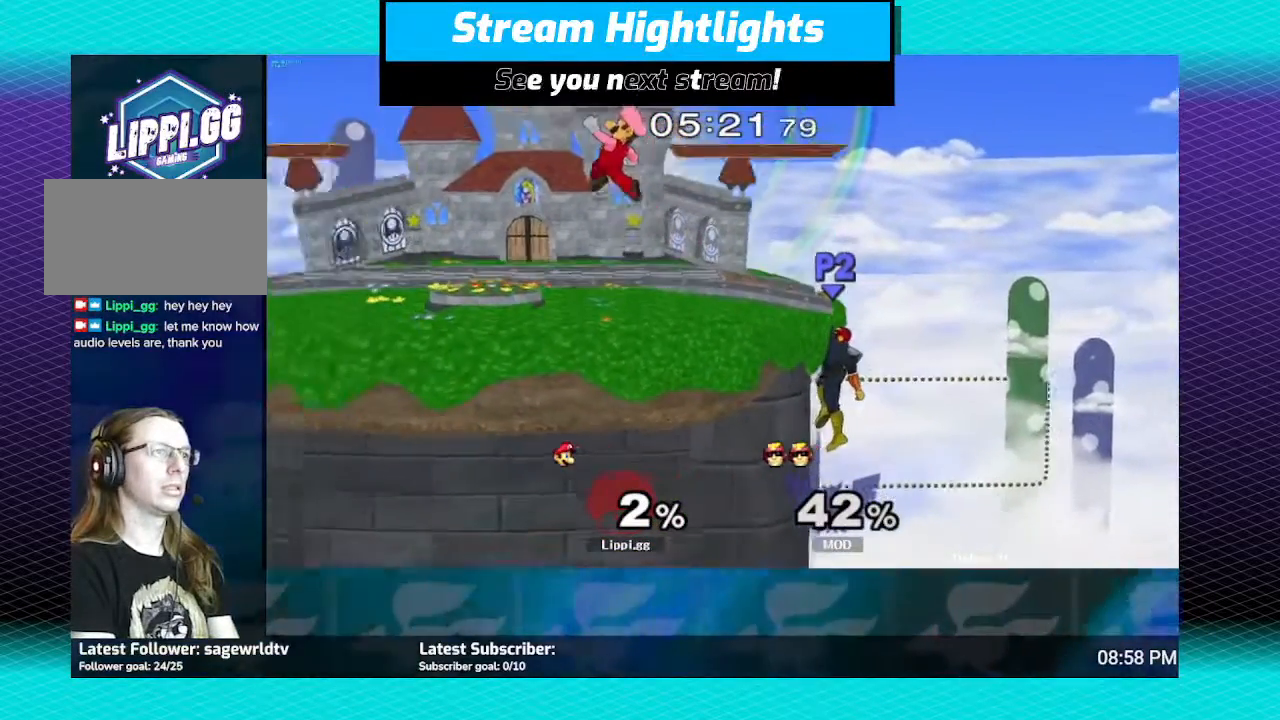
{"buttons": [], "left_stick": "center", "right_stick": "center", "events": [[100, "left_stick", "center"]]}
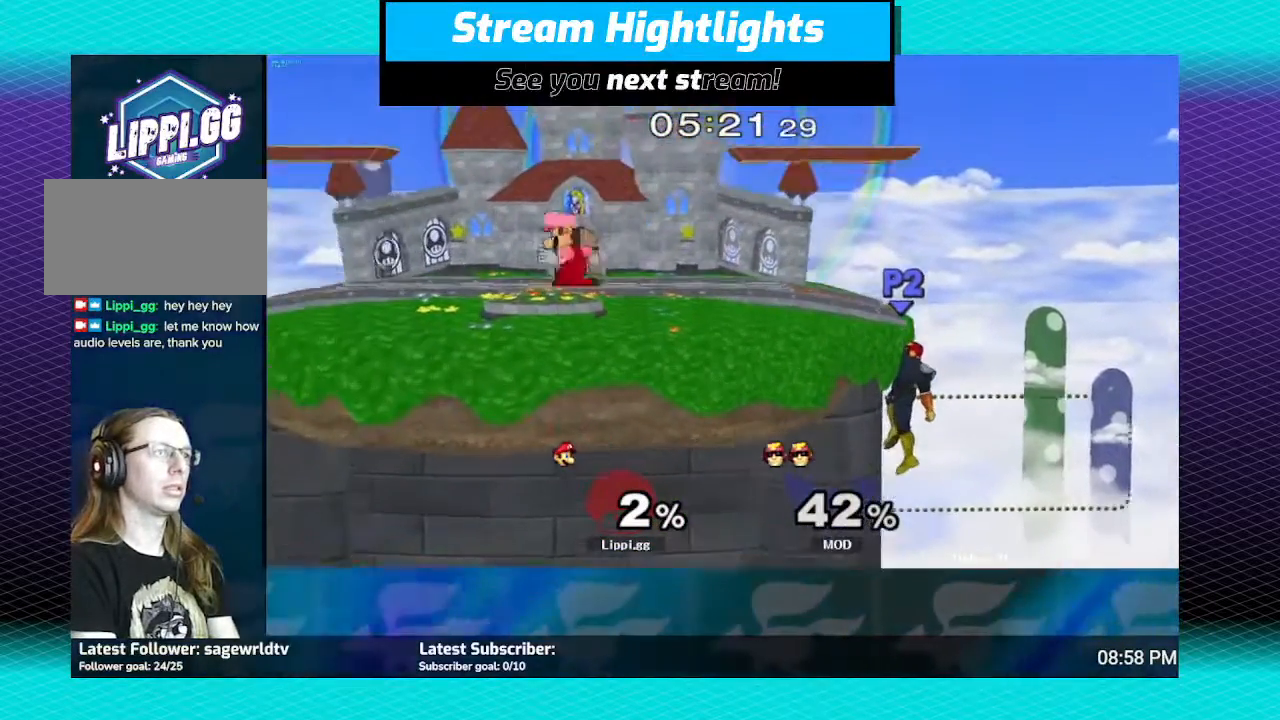
{"buttons": [], "left_stick": "left", "right_stick": "center", "events": [[300, "left_stick", "right"], [400, "left_stick", "left"]]}
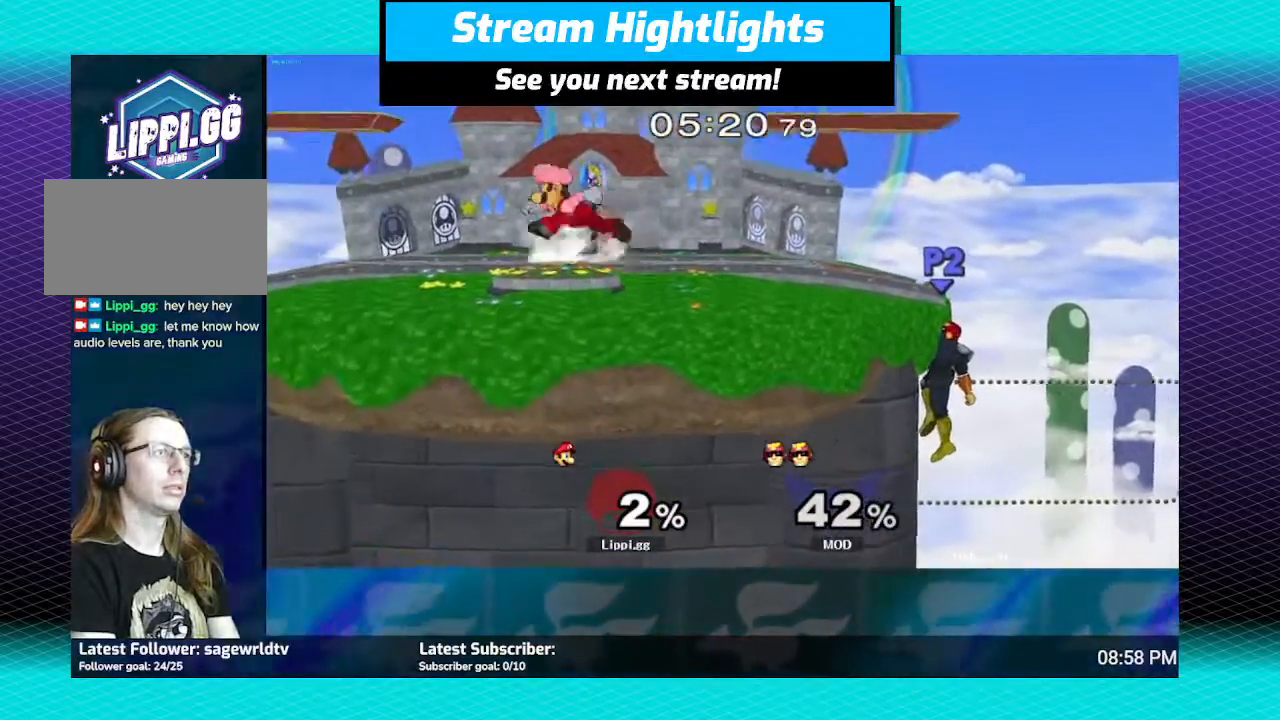
{"buttons": ["Y"], "left_stick": "right", "right_stick": "center", "events": [[67, "left_stick", "right"], [167, "left_stick", "left"], [300, "left_stick", "right"], [367, "left_stick", "center"], [501, "Y", "down"], [501, "left_stick", "right"]]}
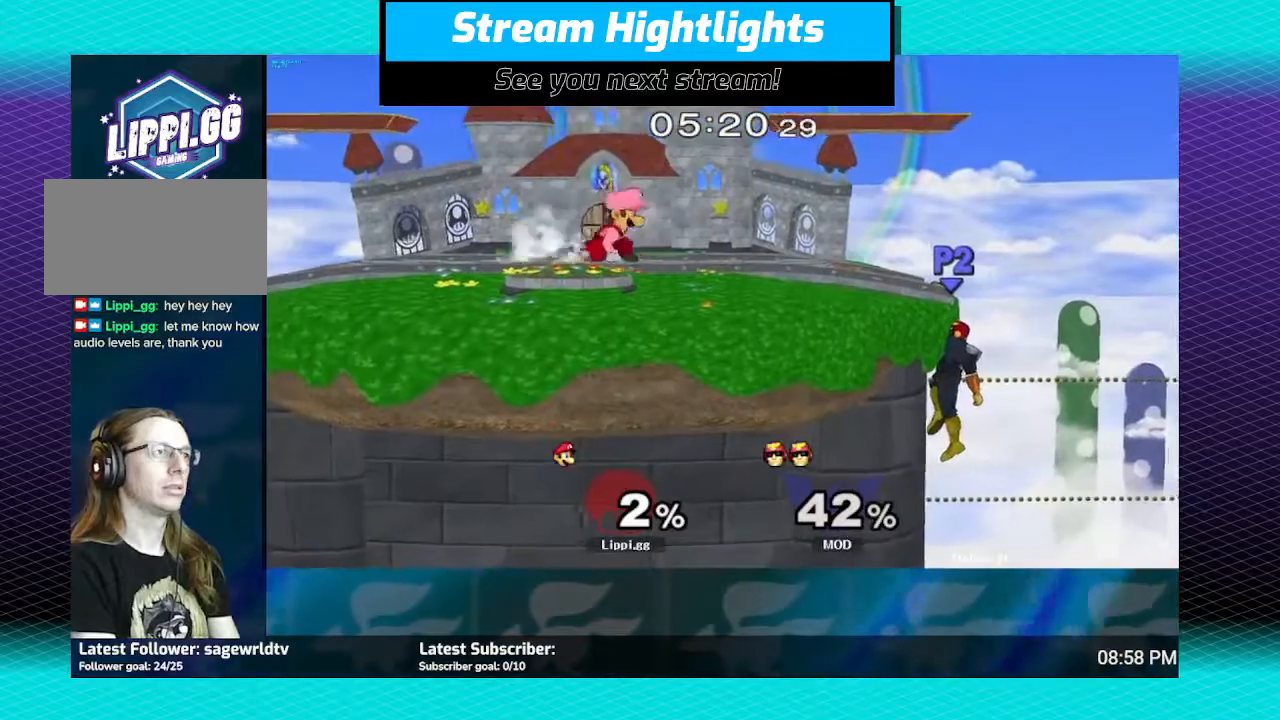
{"buttons": ["L1"], "left_stick": "down-left", "right_stick": "center", "events": [[33, "left_stick", "down-right"], [66, "L1", "down"], [66, "Y", "up"], [233, "L1", "up"], [333, "left_stick", "center"], [400, "Y", "down"], [433, "L1", "down"], [433, "left_stick", "down-left"], [467, "Y", "up"]]}
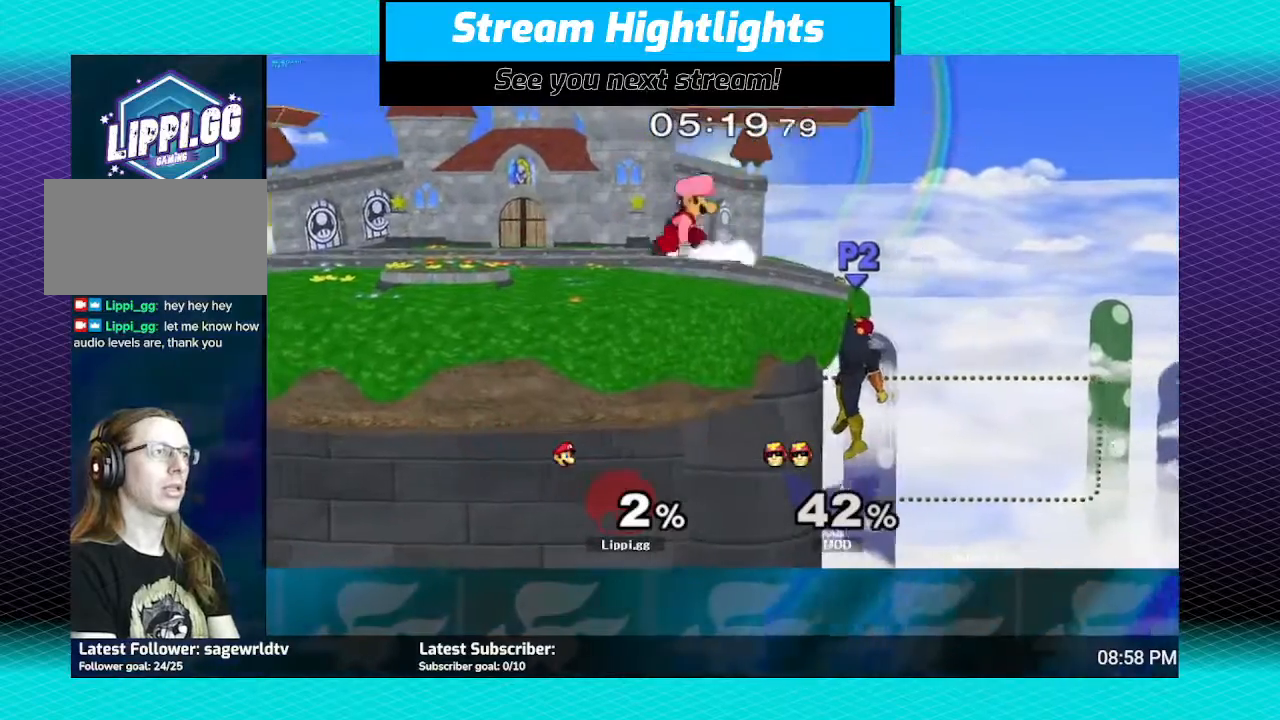
{"buttons": ["L1"], "left_stick": "down-left", "right_stick": "center", "events": [[100, "L1", "up"], [200, "left_stick", "center"], [334, "Y", "down"], [367, "left_stick", "down-left"], [401, "L1", "down"], [434, "Y", "up"]]}
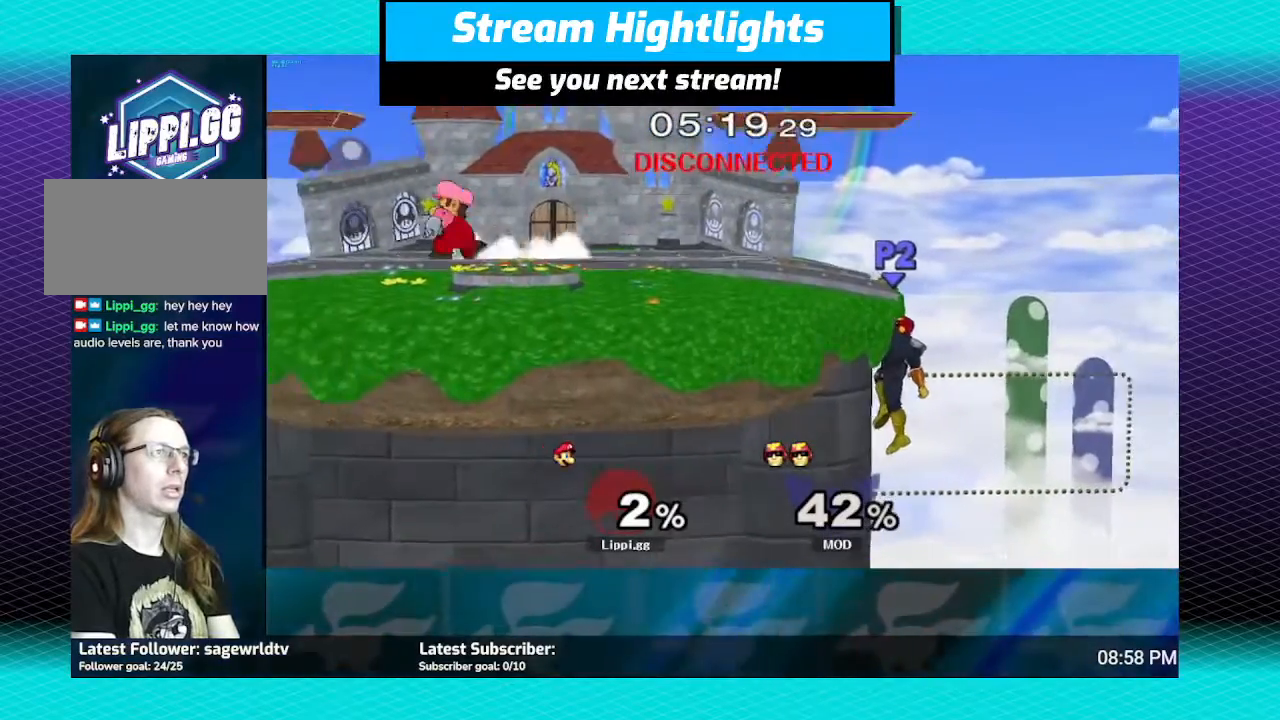
{"buttons": ["L1"], "left_stick": "down-right", "right_stick": "center", "events": [[66, "L1", "up"], [167, "left_stick", "center"], [300, "left_stick", "down-right"], [333, "L1", "down"], [333, "Y", "down"], [367, "Y", "up"]]}
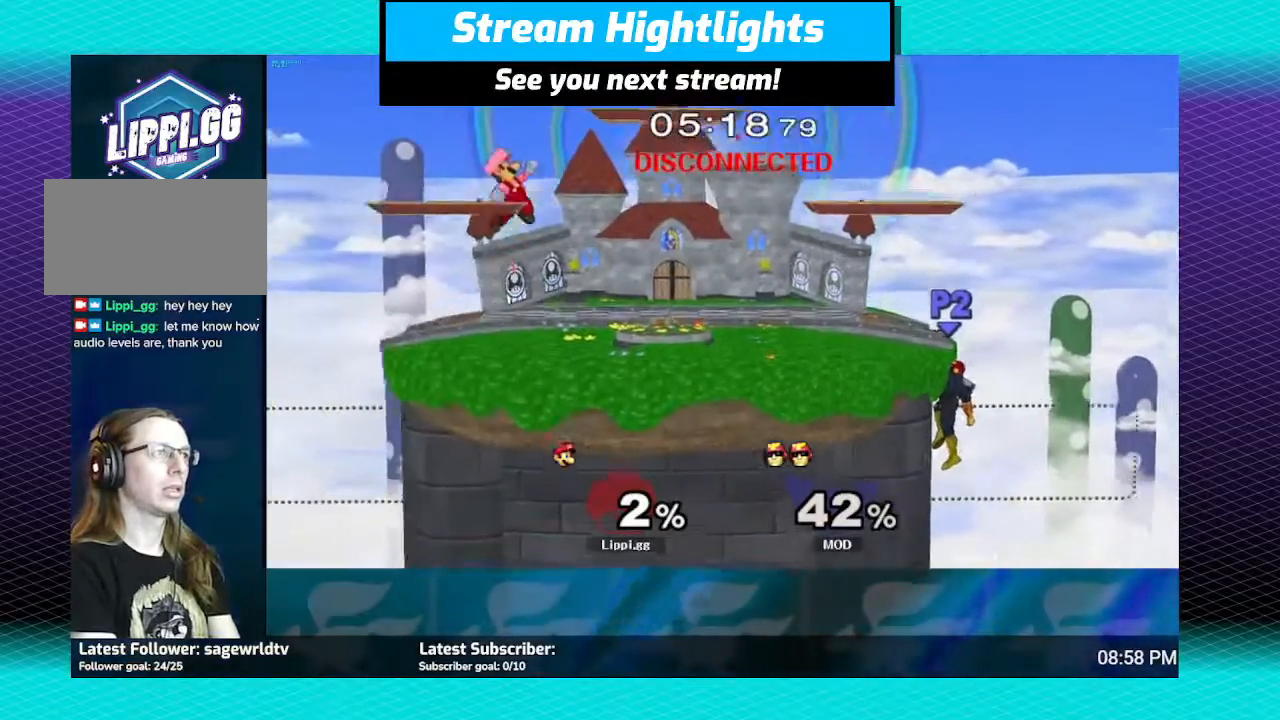
{"buttons": [], "left_stick": "center", "right_stick": "center", "events": [[34, "L1", "up"], [200, "left_stick", "center"]]}
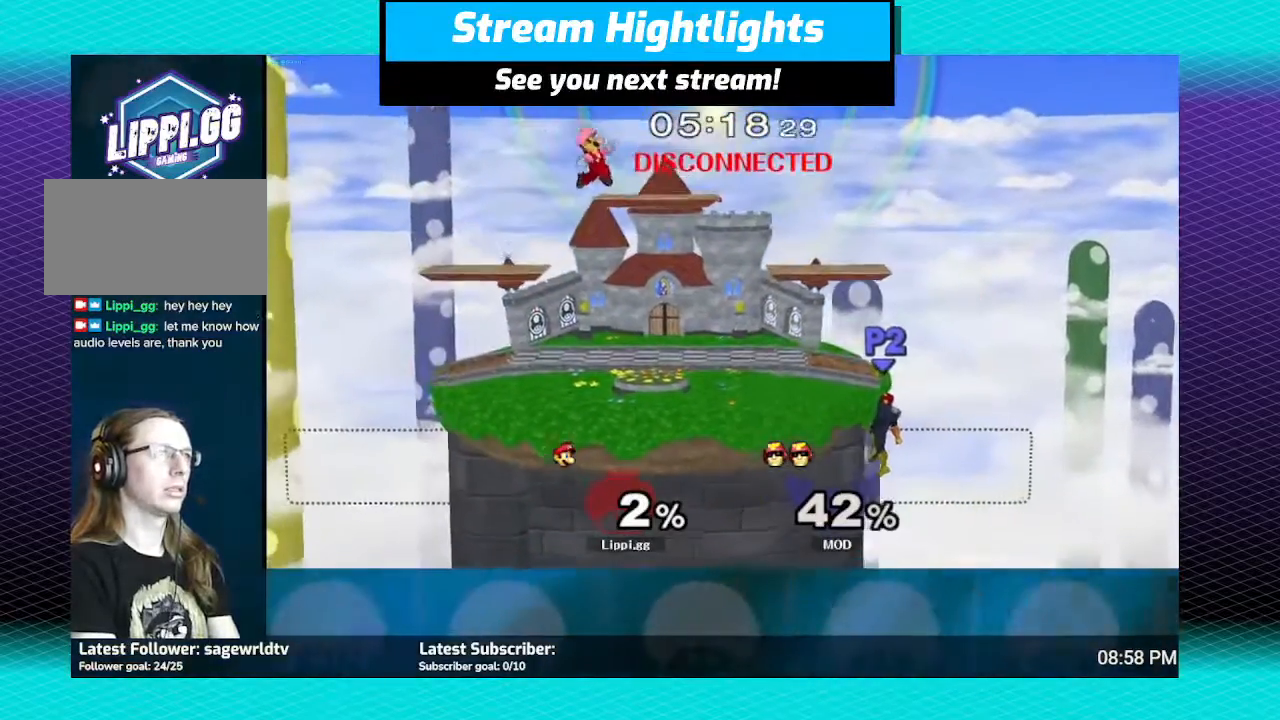
{"buttons": [], "left_stick": "center", "right_stick": "center", "events": [[66, "left_stick", "down"], [500, "left_stick", "center"]]}
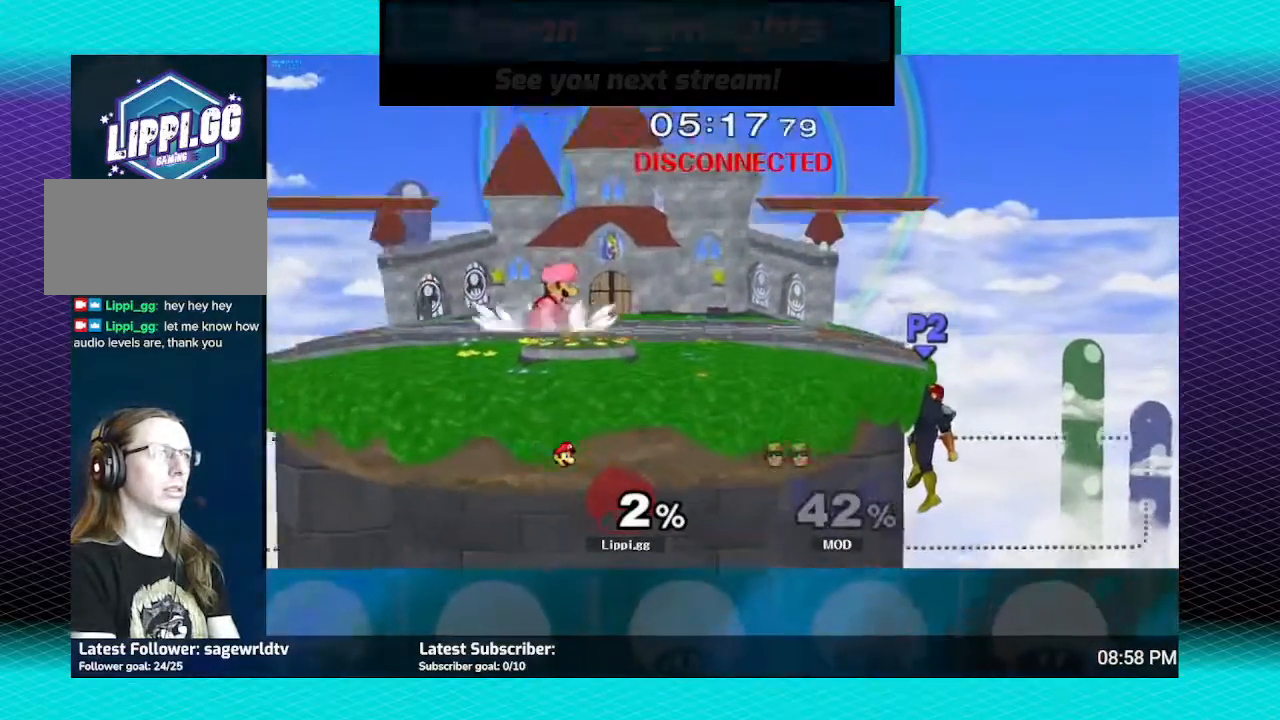
{"buttons": [], "left_stick": "down-left", "right_stick": "center", "events": [[134, "left_stick", "right"], [267, "left_stick", "left"], [401, "left_stick", "right"], [467, "left_stick", "down-left"]]}
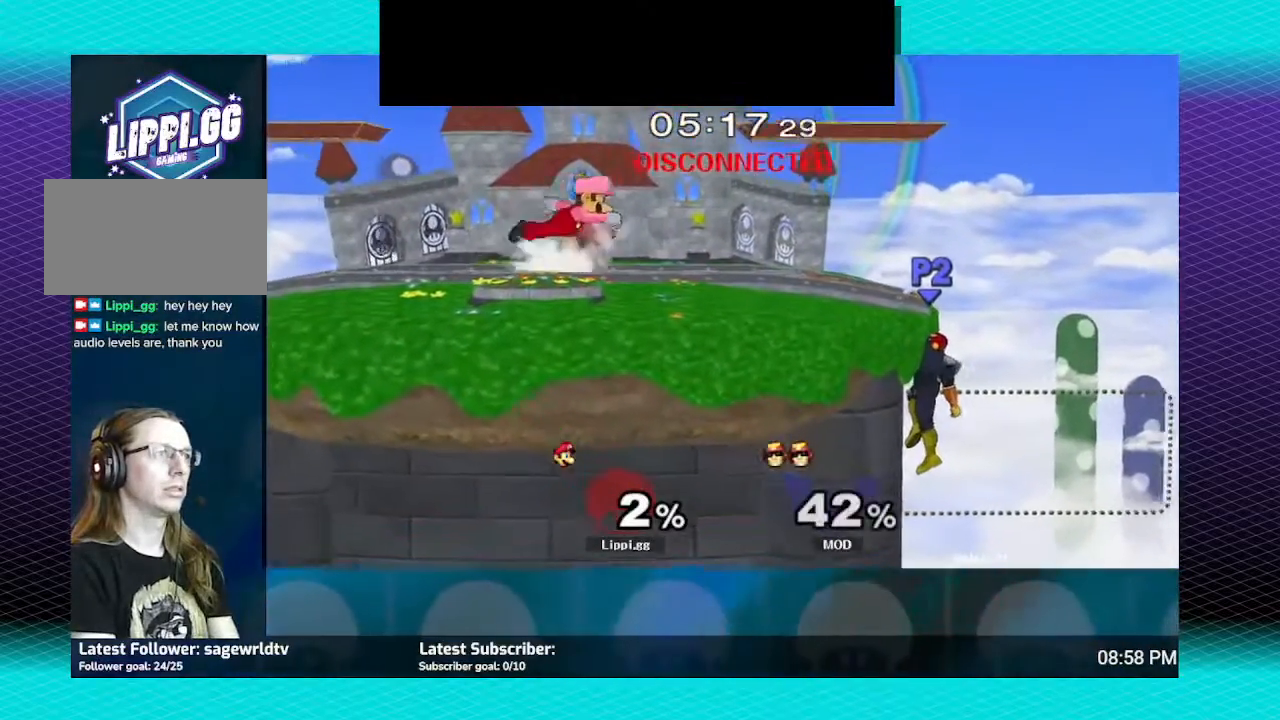
{"buttons": [], "left_stick": "down", "right_stick": "center", "events": [[33, "left_stick", "down"]]}
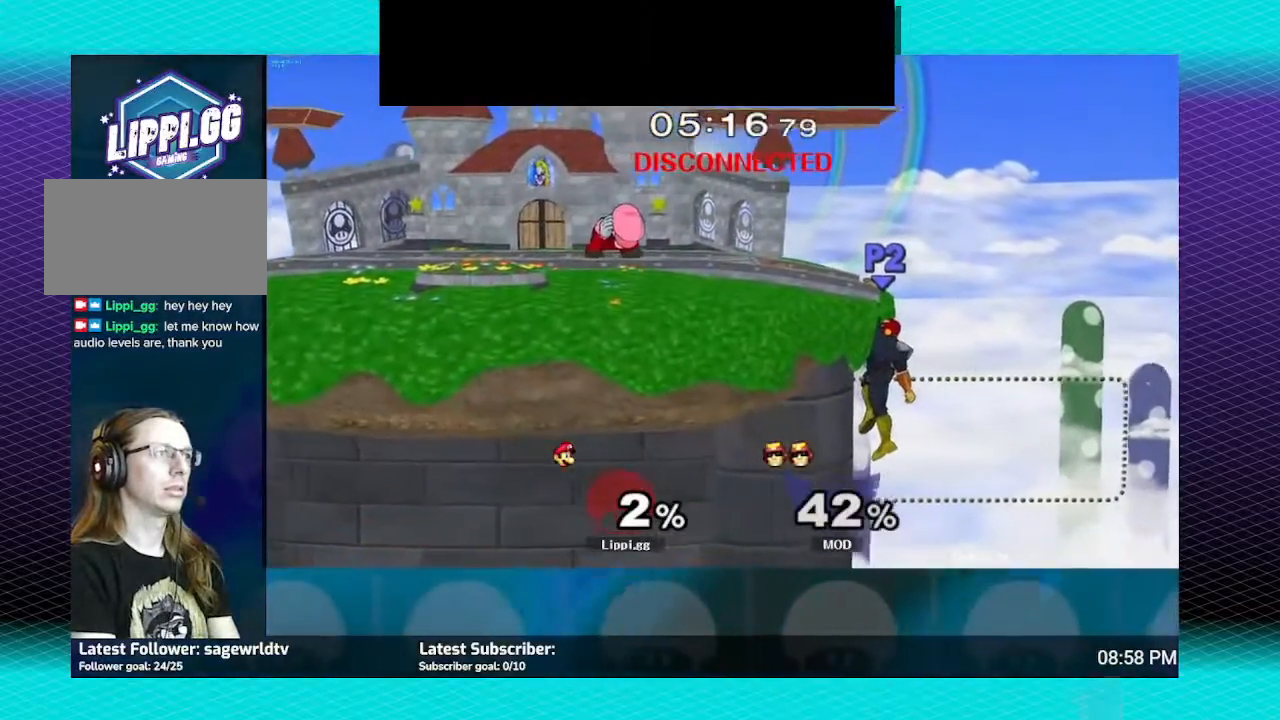
{"buttons": [], "left_stick": "down", "right_stick": "center", "events": []}
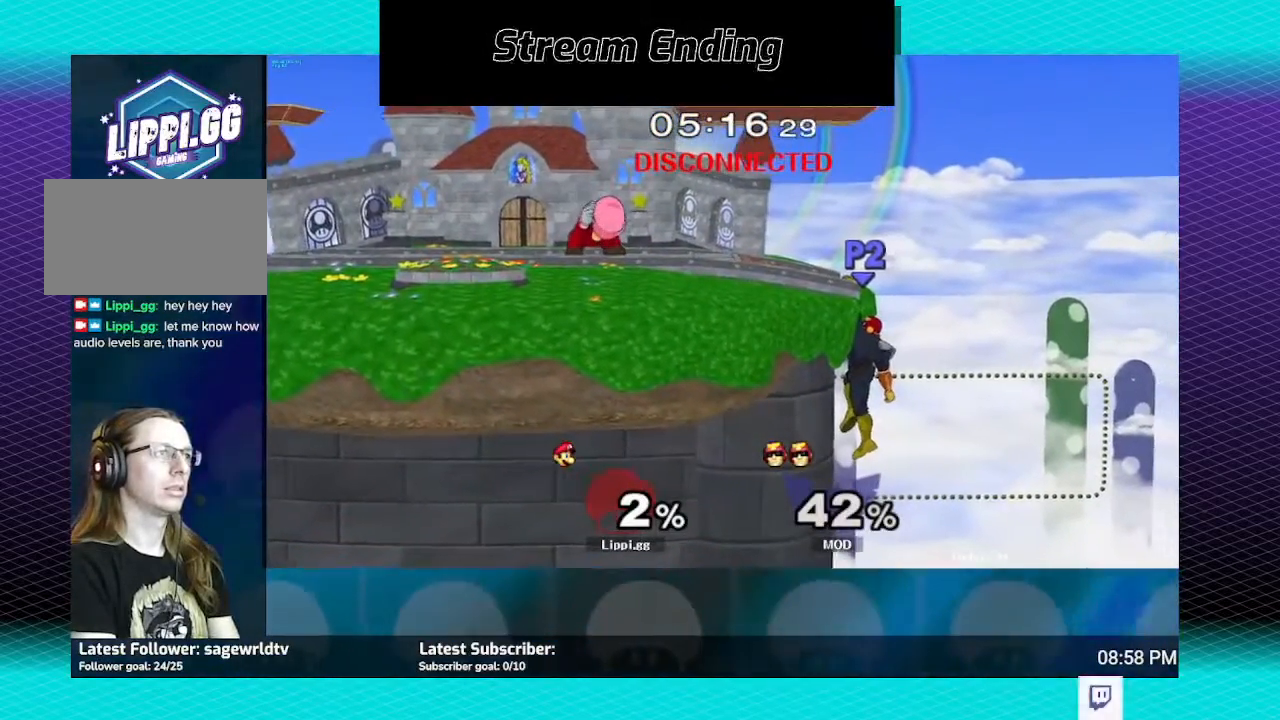
{"buttons": [], "left_stick": "down", "right_stick": "center", "events": []}
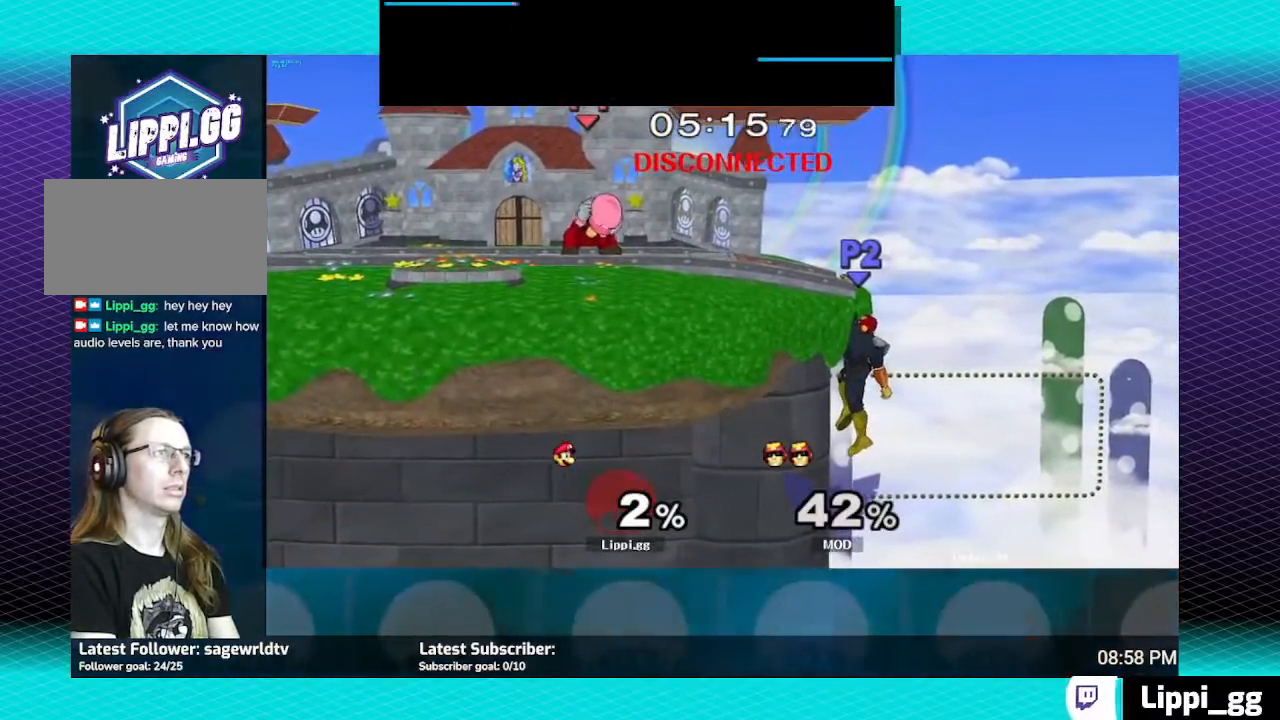
{"buttons": [], "left_stick": "down", "right_stick": "center", "events": []}
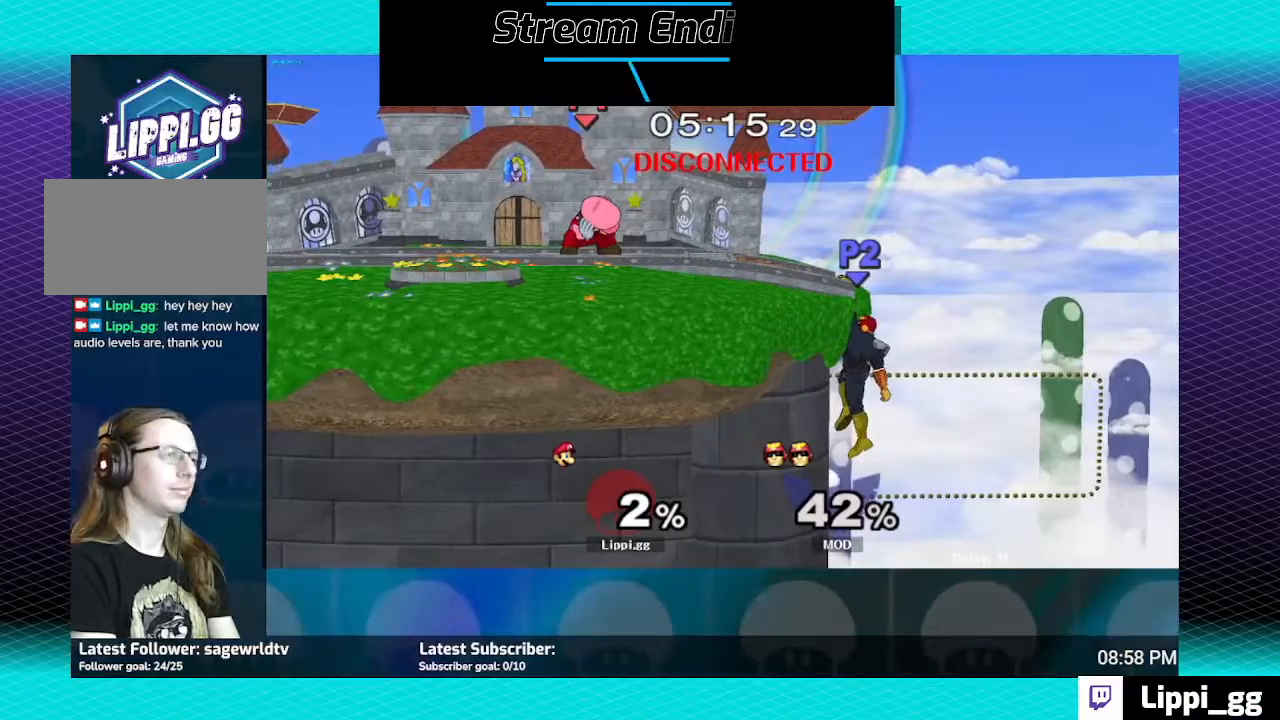
{"buttons": [], "left_stick": "down", "right_stick": "center", "events": []}
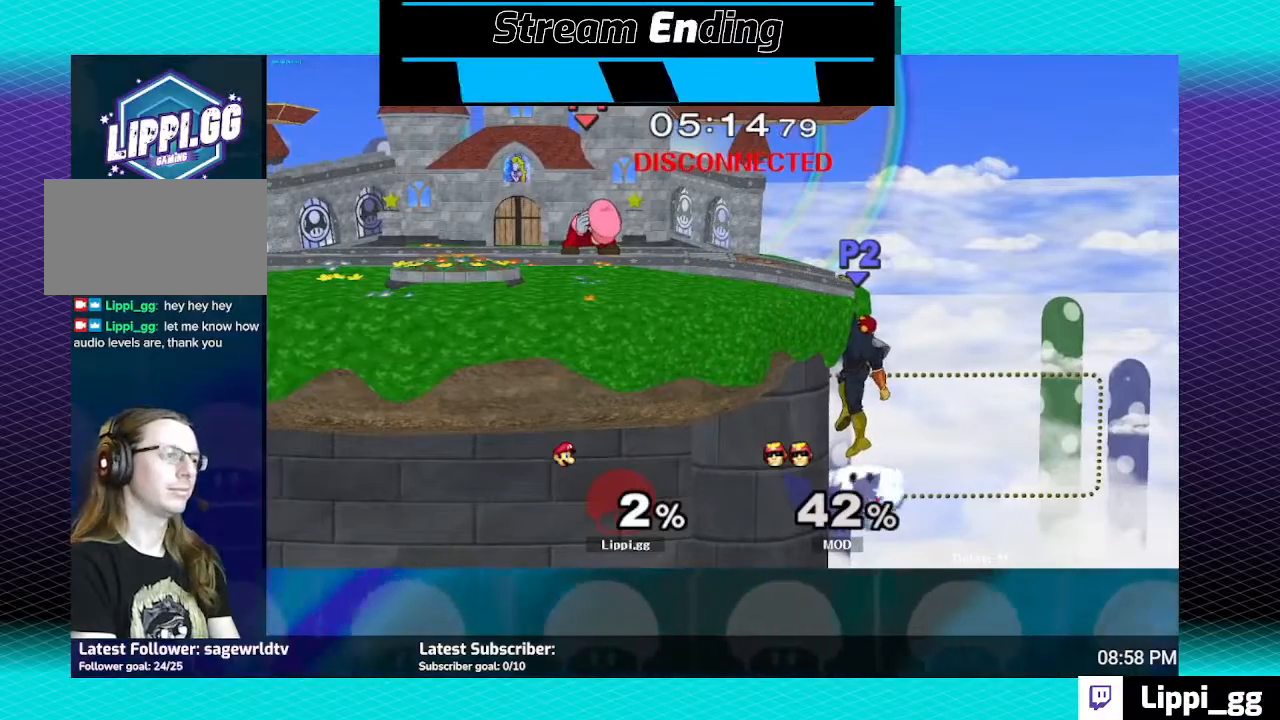
{"buttons": [], "left_stick": "down", "right_stick": "center", "events": []}
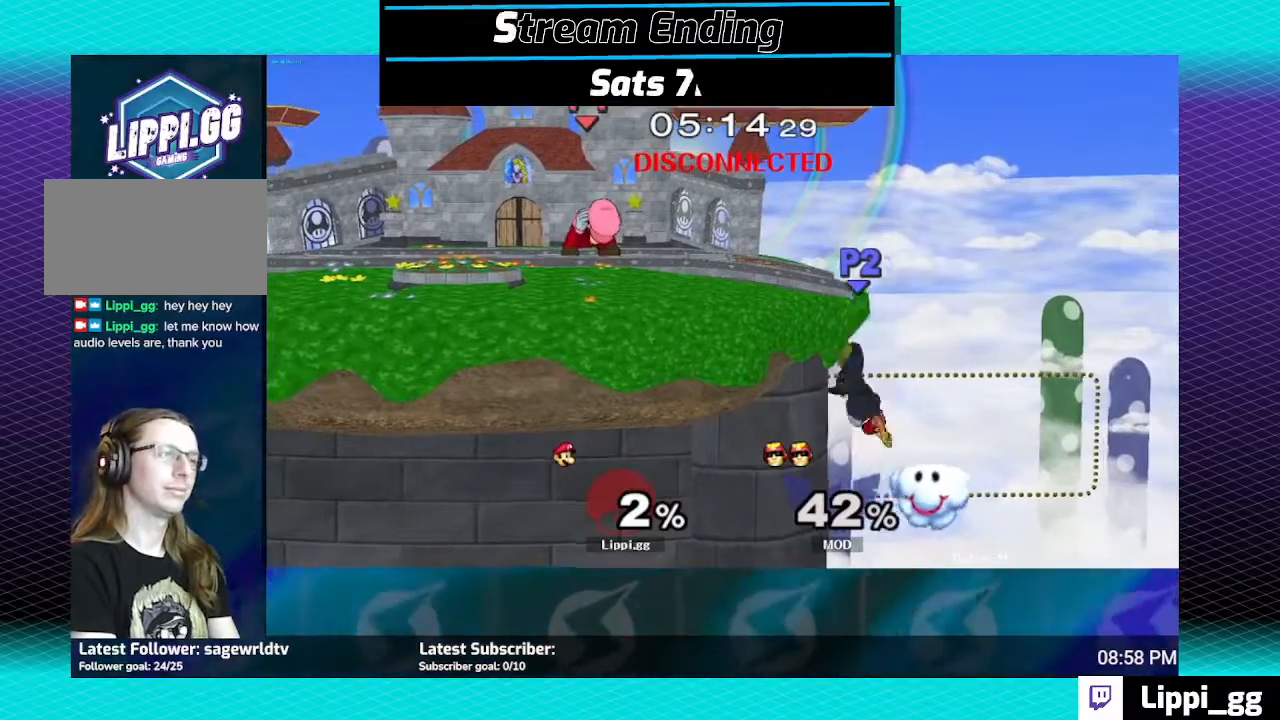
{"buttons": [], "left_stick": "down", "right_stick": "center", "events": []}
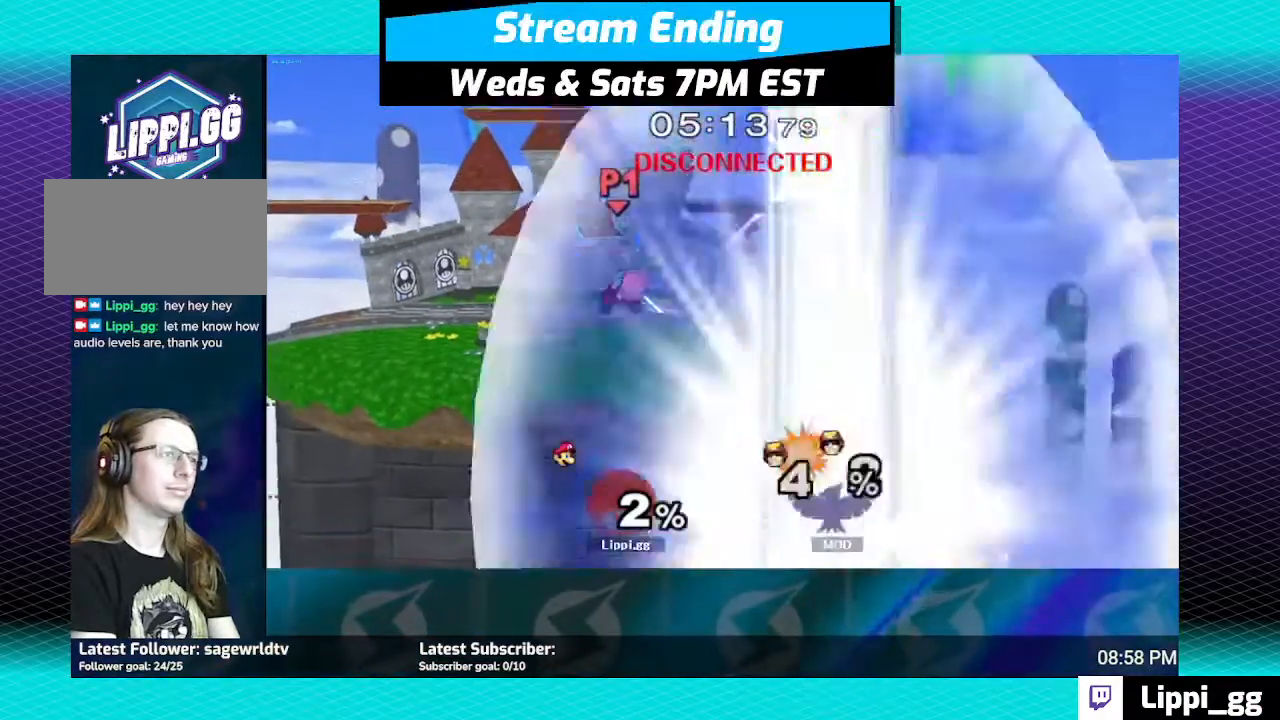
{"buttons": [], "left_stick": "down", "right_stick": "center", "events": []}
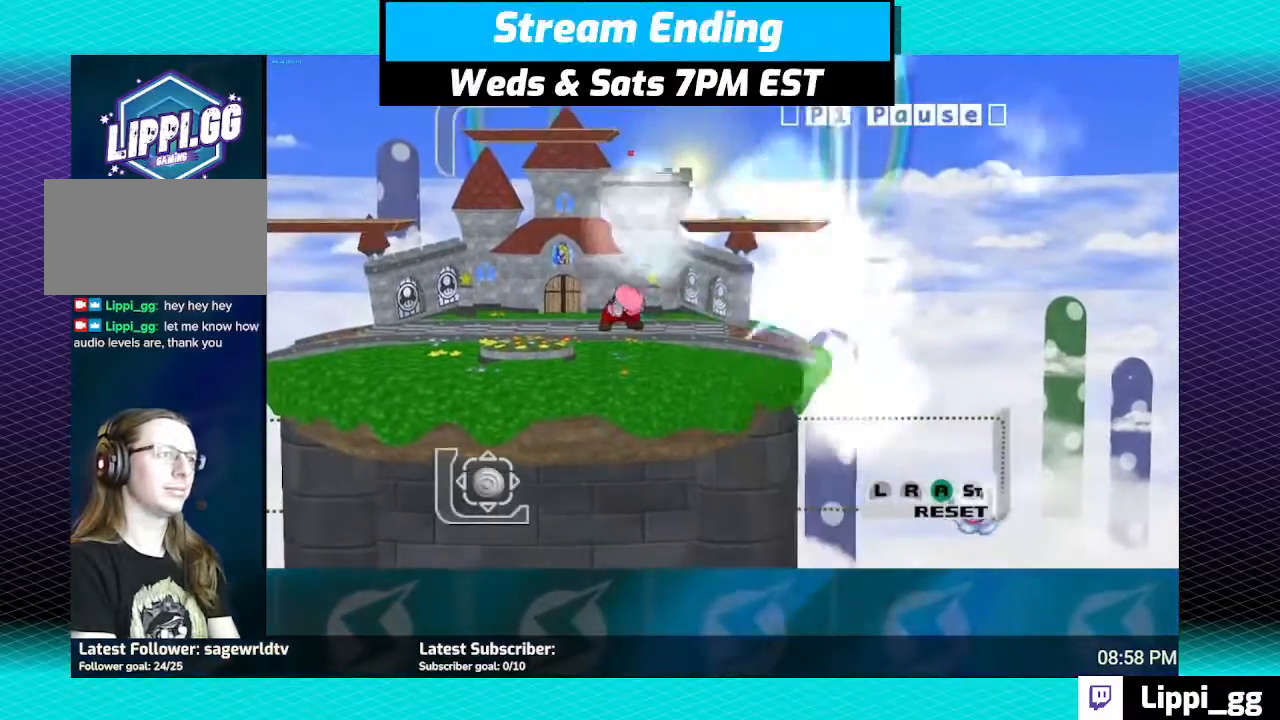
{"buttons": ["A", "L1", "R1"], "left_stick": "center", "right_stick": "center", "events": [[33, "R1", "down"], [66, "L1", "down"], [200, "A", "down"], [200, "left_stick", "center"]]}
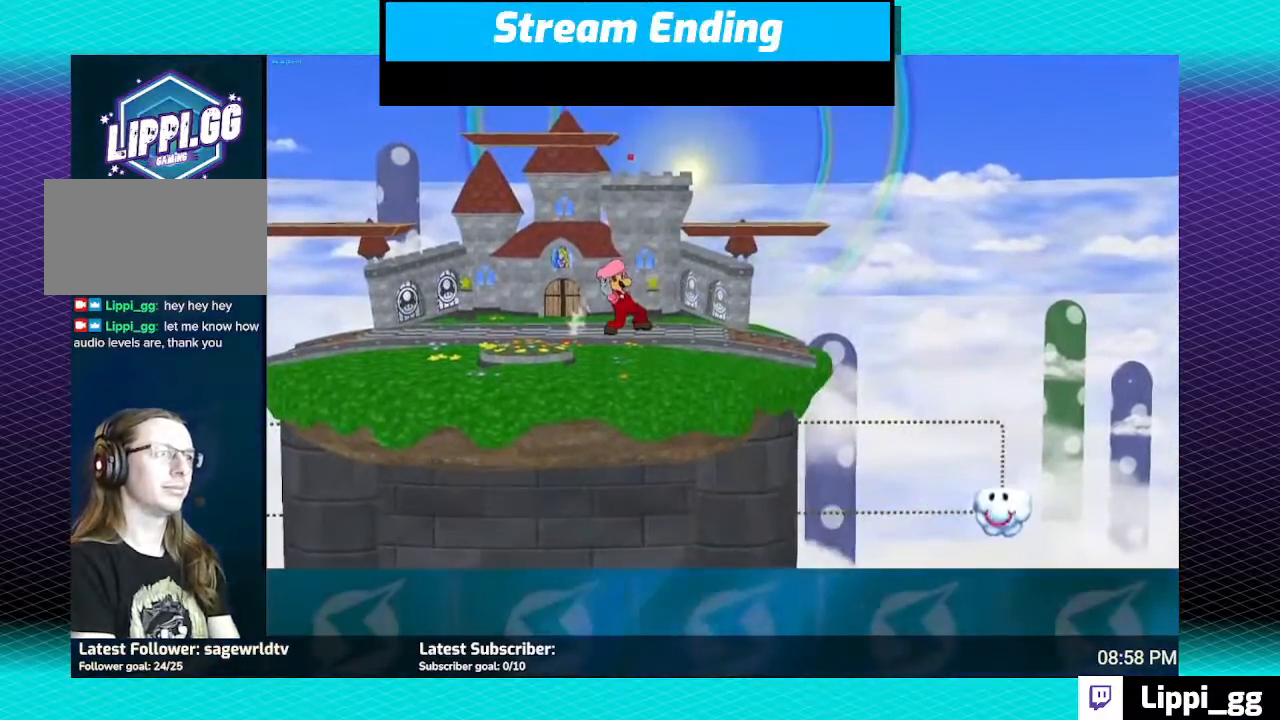
{"buttons": [], "left_stick": "center", "right_stick": "center", "events": [[200, "A", "up"], [200, "L1", "up"], [234, "R1", "up"]]}
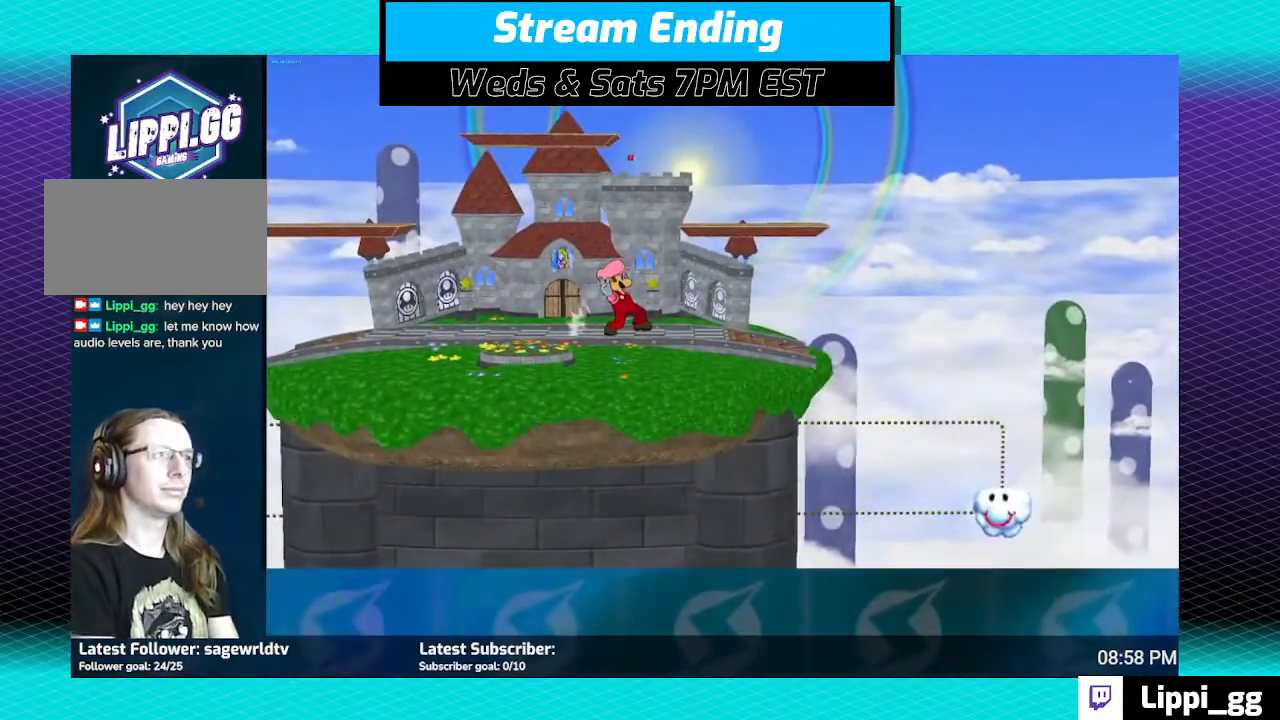
{"buttons": [], "left_stick": "center", "right_stick": "center", "events": []}